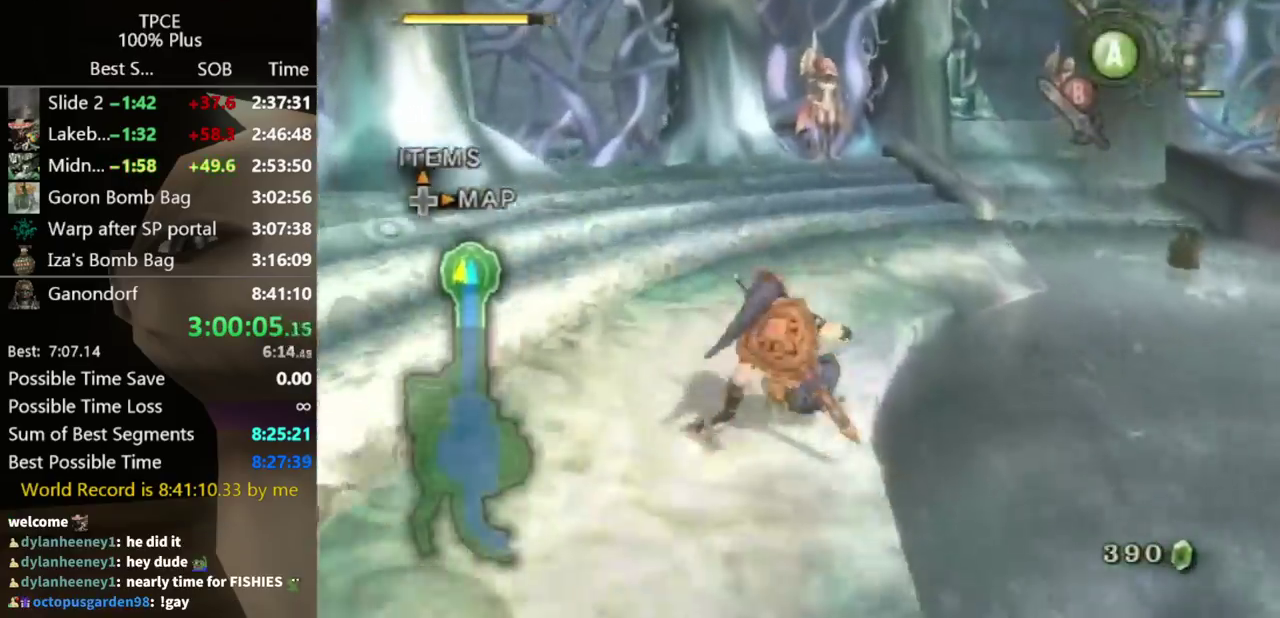
Gameplay with a controller (Nintendo layout); each line is a JSON object with the inputs held at the frame after it. "events" lists button and stick changes between this image and that frame as [ms after this image, input, new state], when the widget could be followed in between. Not read: L3 R3.
{"buttons": [], "left_stick": "up-right", "right_stick": "center", "events": [[167, "left_stick", "up-right"], [233, "A", "down"], [300, "A", "up"]]}
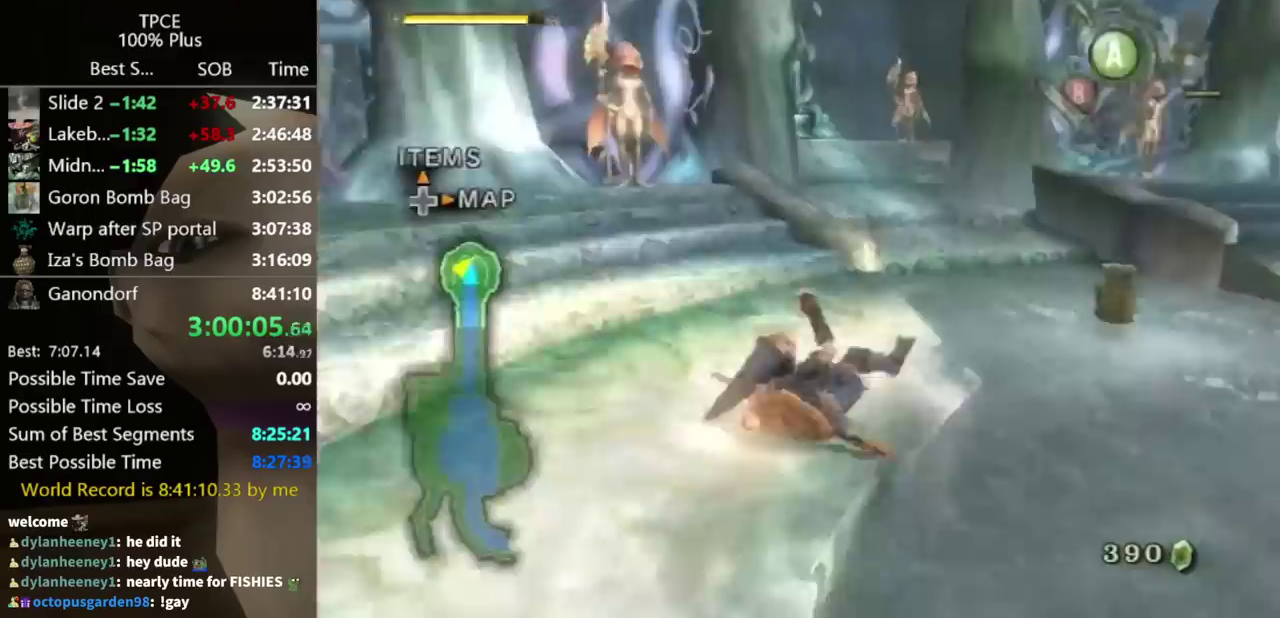
{"buttons": [], "left_stick": "up-right", "right_stick": "center", "events": []}
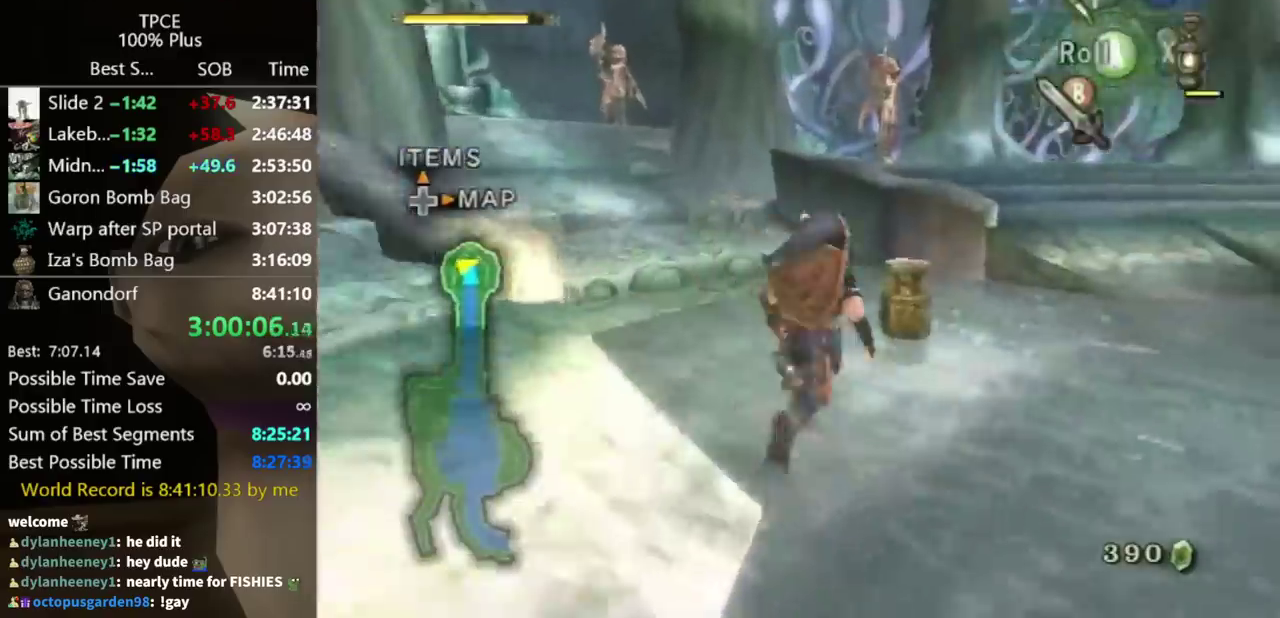
{"buttons": [], "left_stick": "up-right", "right_stick": "center", "events": [[200, "left_stick", "center"], [333, "left_stick", "down-left"], [400, "left_stick", "up-right"]]}
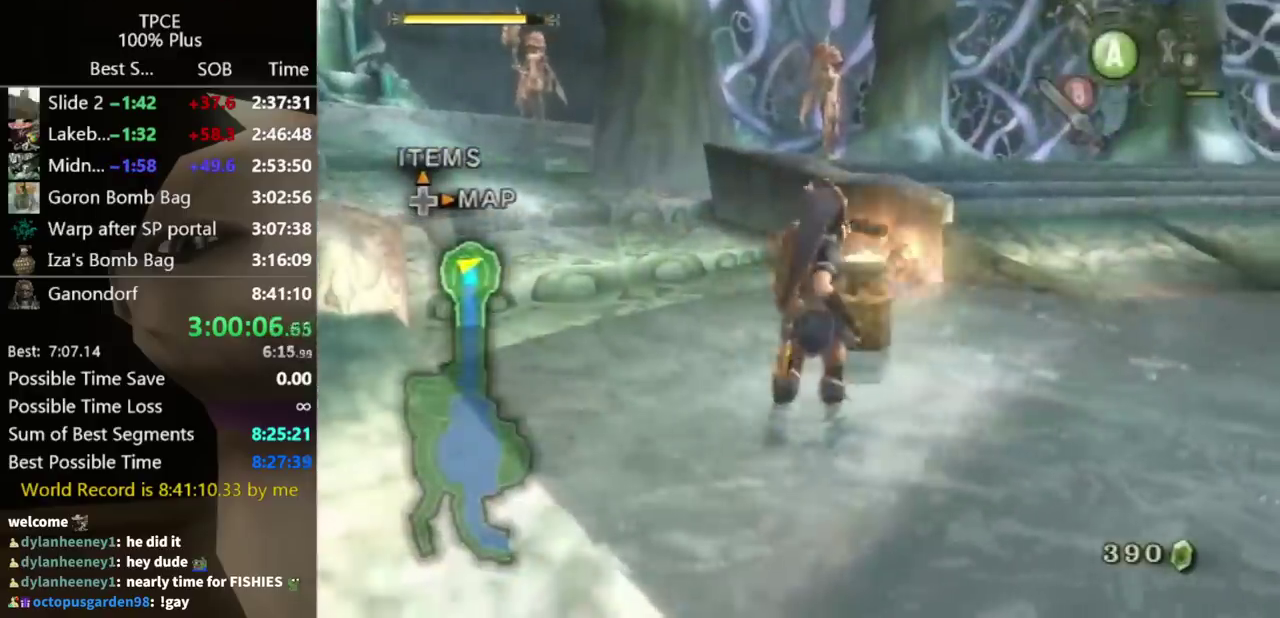
{"buttons": [], "left_stick": "up-right", "right_stick": "center", "events": []}
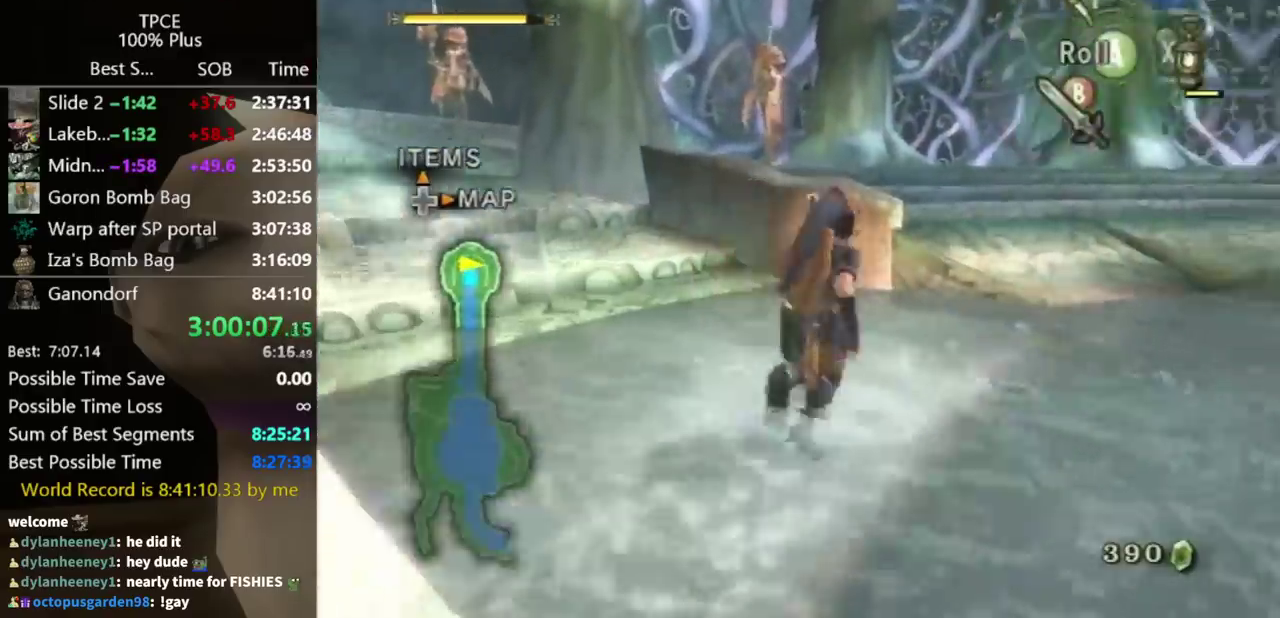
{"buttons": [], "left_stick": "up-right", "right_stick": "center", "events": [[233, "left_stick", "up"], [400, "left_stick", "up-right"]]}
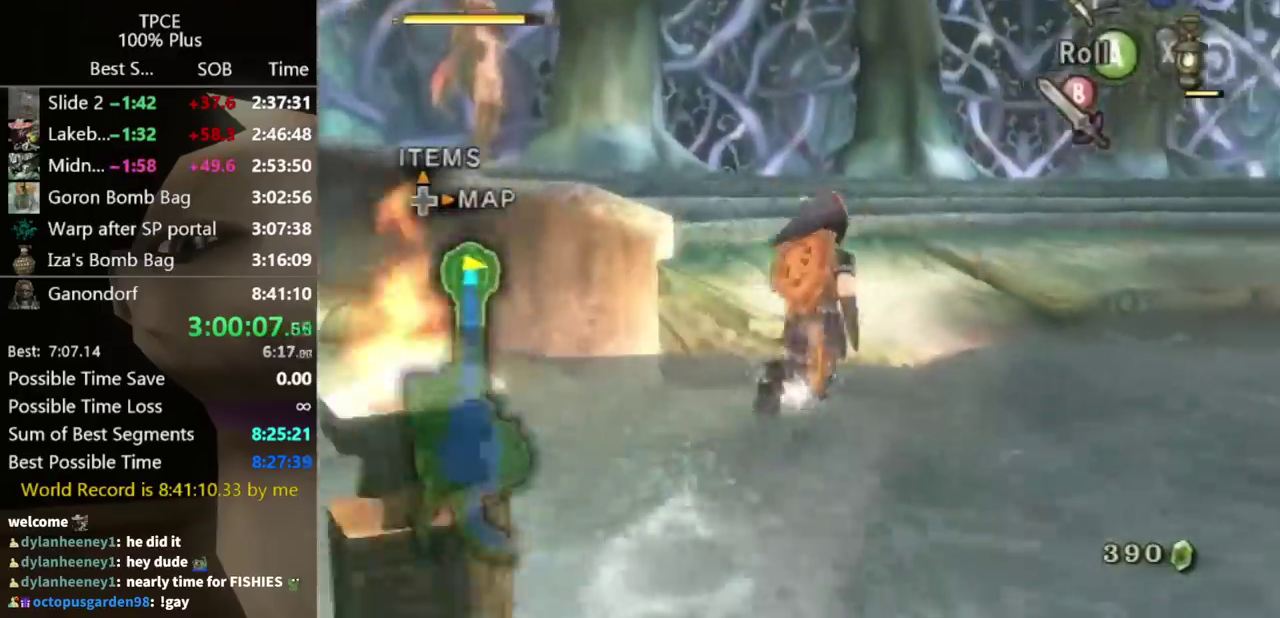
{"buttons": [], "left_stick": "up-right", "right_stick": "center", "events": []}
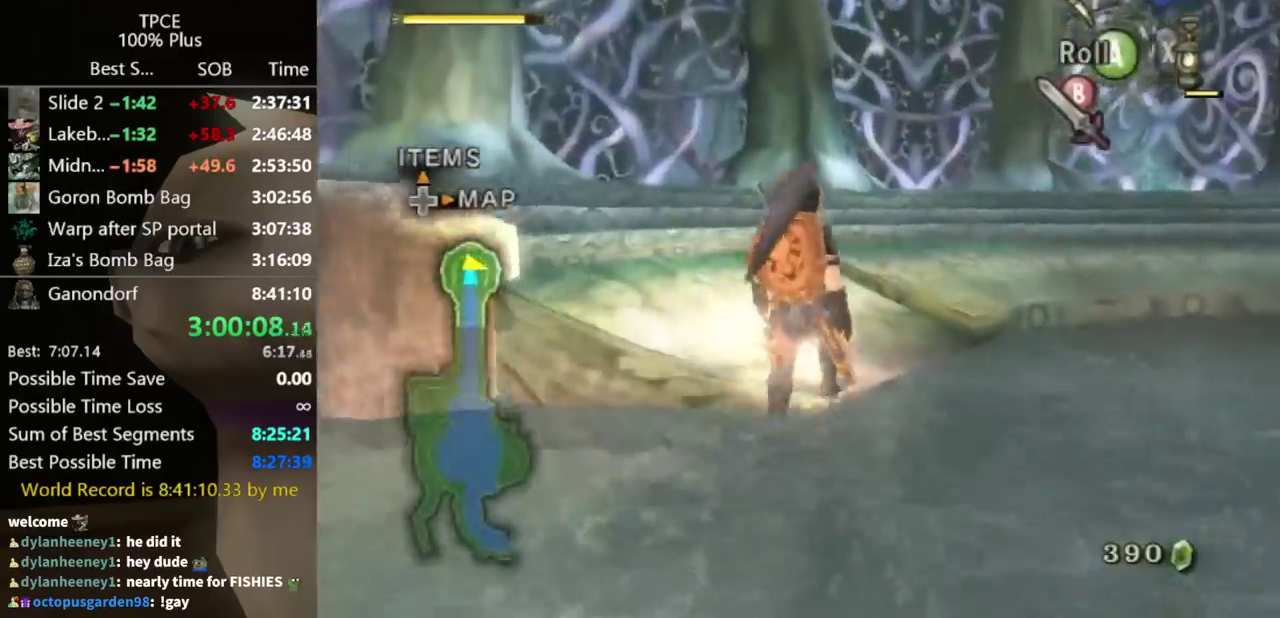
{"buttons": ["A"], "left_stick": "up", "right_stick": "center", "events": [[167, "left_stick", "up"], [367, "left_stick", "up-right"], [467, "A", "down"], [500, "left_stick", "up"]]}
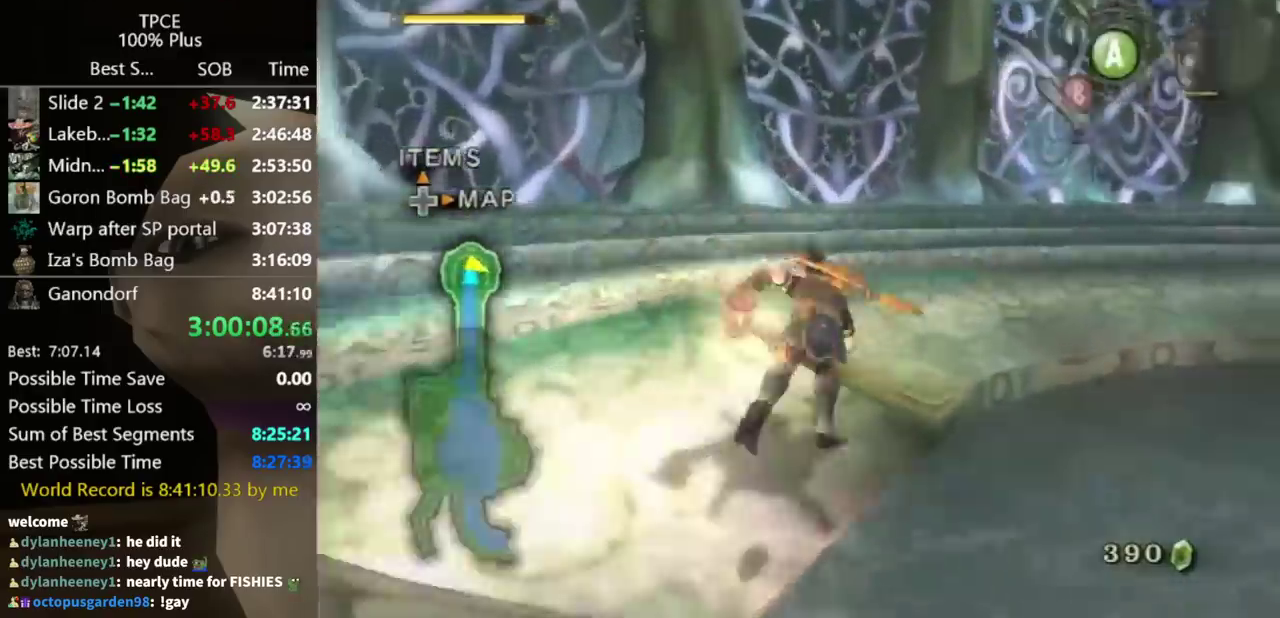
{"buttons": [], "left_stick": "up", "right_stick": "center", "events": [[67, "A", "up"], [133, "left_stick", "up-right"], [200, "right_stick", "left"], [367, "left_stick", "up"], [400, "right_stick", "center"]]}
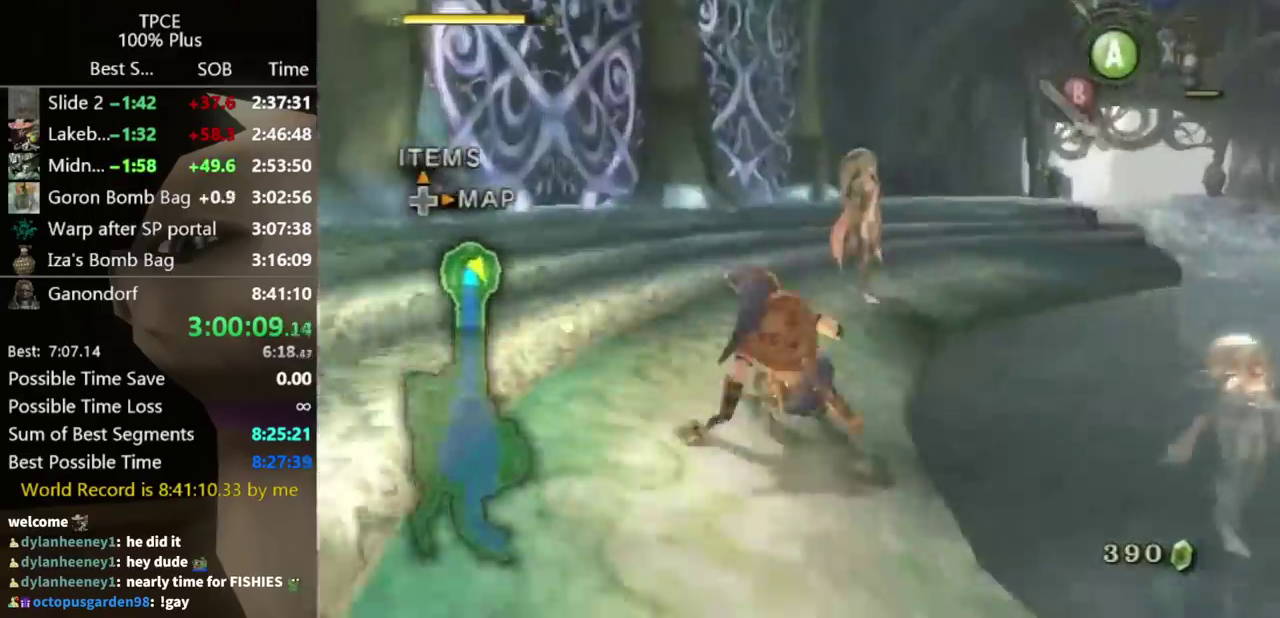
{"buttons": [], "left_stick": "up", "right_stick": "center", "events": [[167, "left_stick", "up-right"], [500, "left_stick", "up"]]}
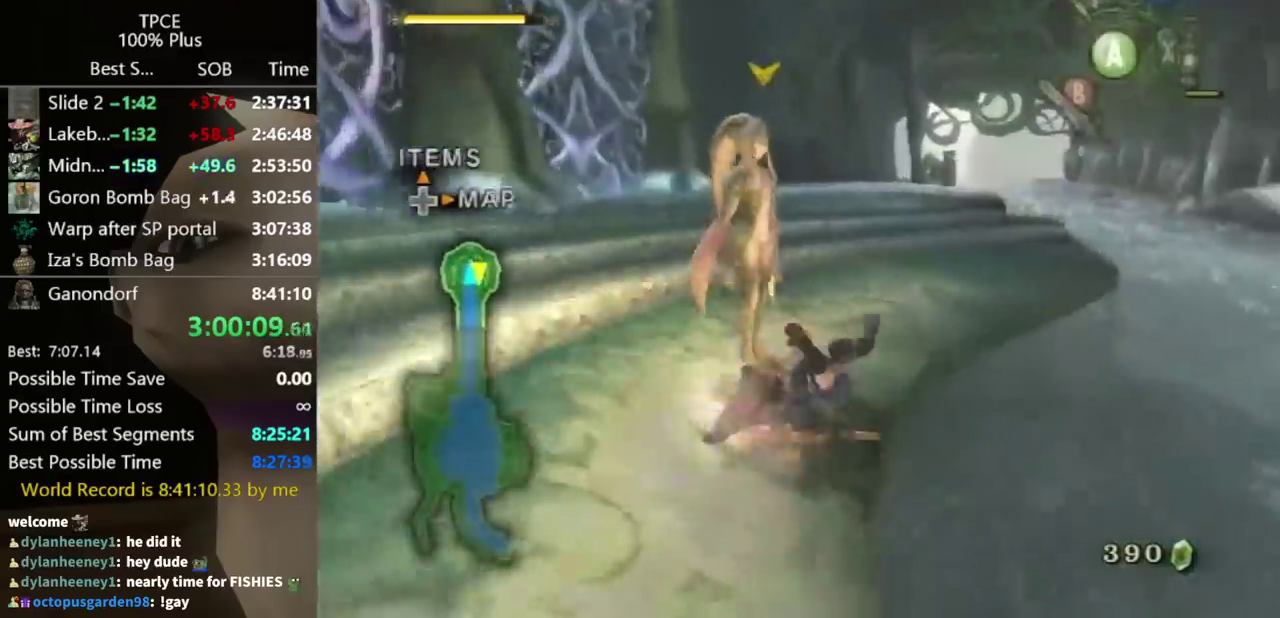
{"buttons": ["A"], "left_stick": "up", "right_stick": "center", "events": [[167, "left_stick", "up-right"], [433, "left_stick", "up"], [467, "A", "down"]]}
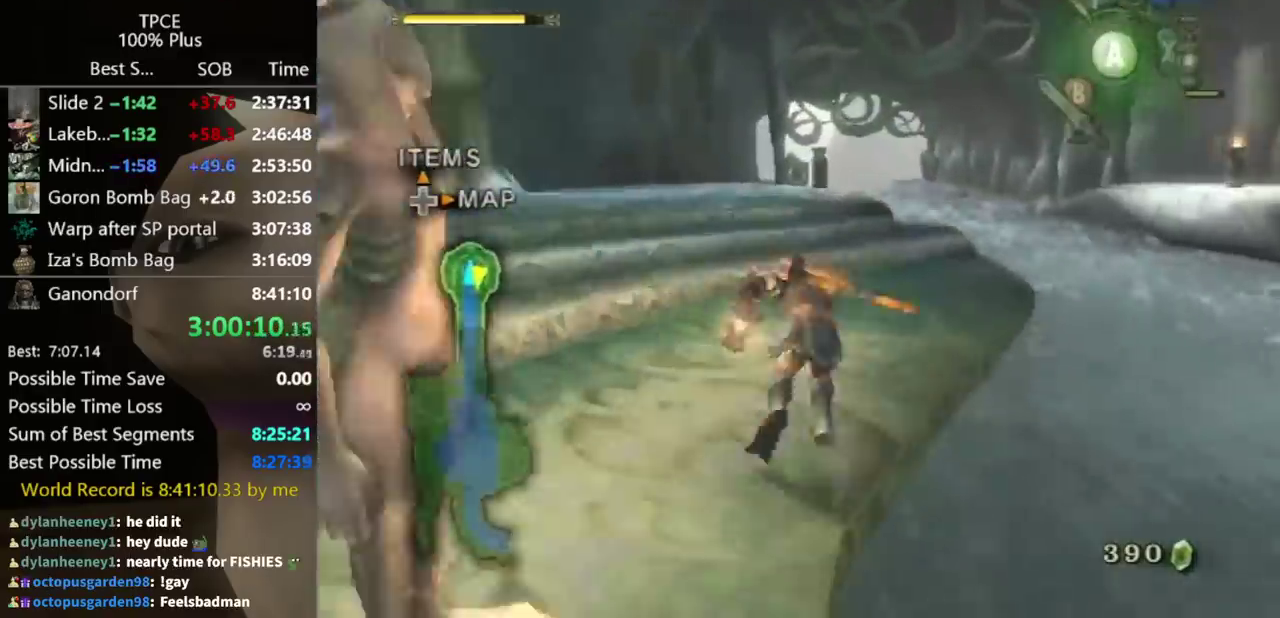
{"buttons": [], "left_stick": "up", "right_stick": "center", "events": [[33, "A", "up"]]}
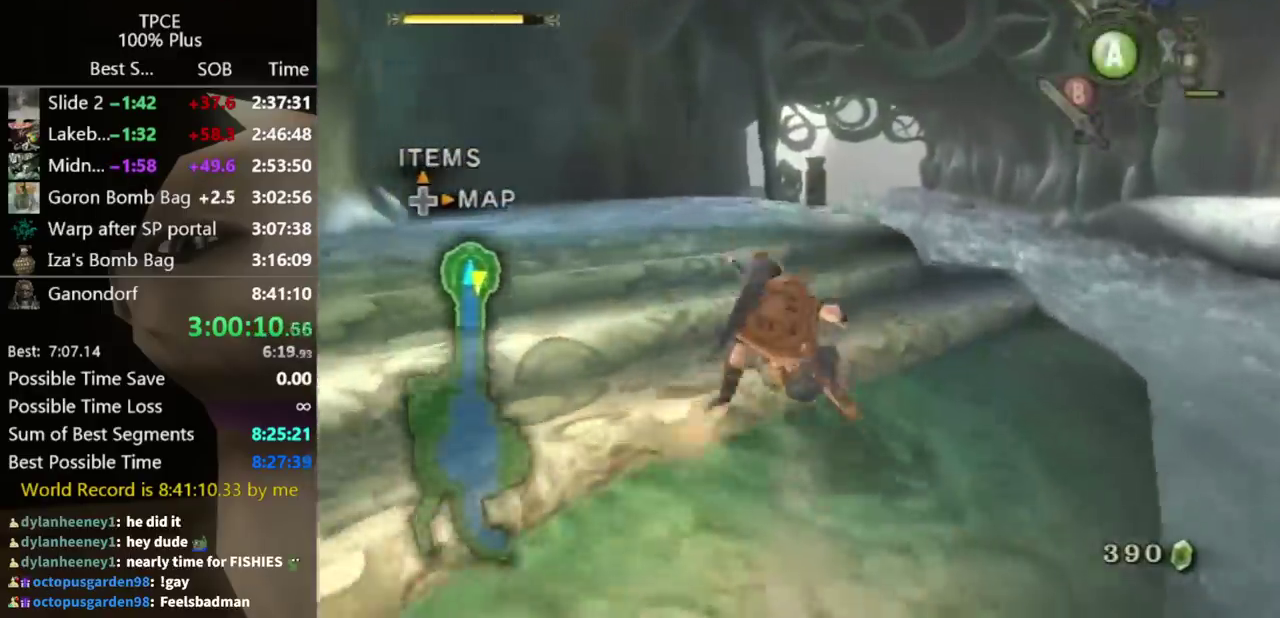
{"buttons": [], "left_stick": "up", "right_stick": "center", "events": []}
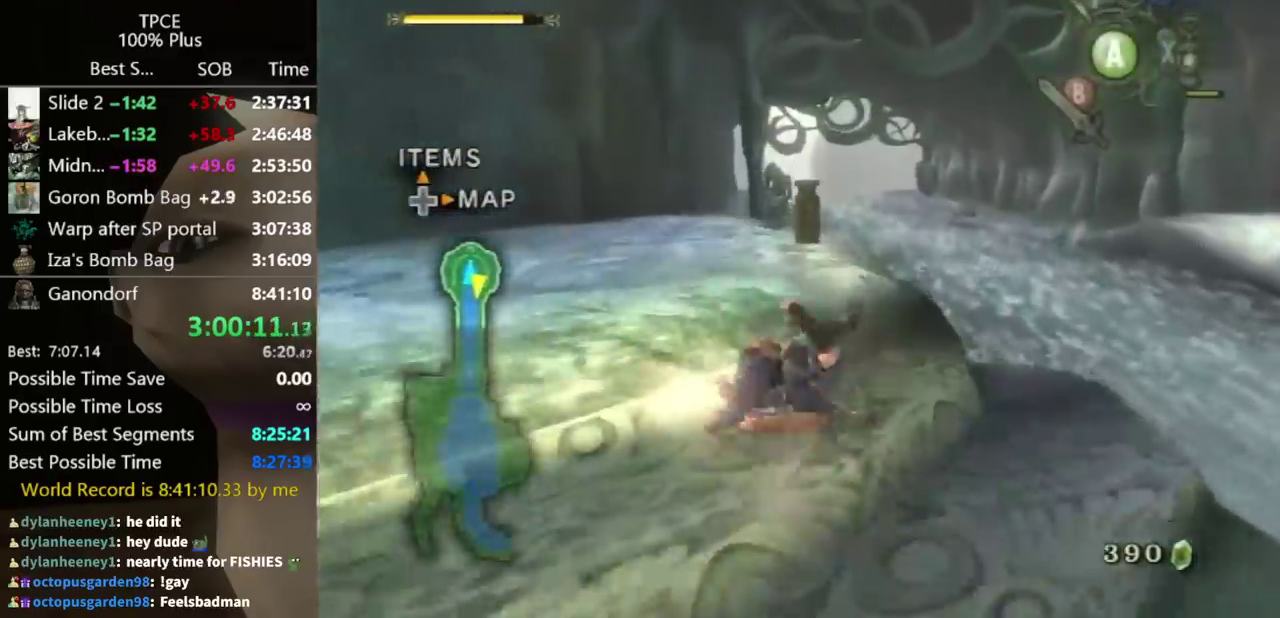
{"buttons": [], "left_stick": "up", "right_stick": "center", "events": []}
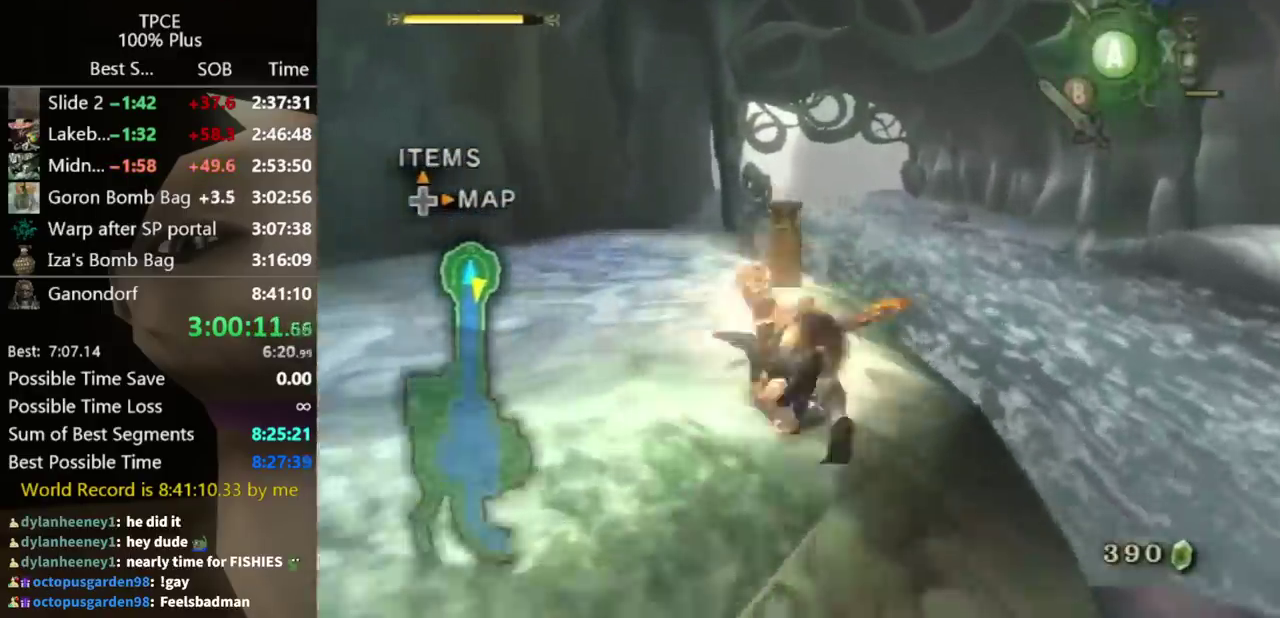
{"buttons": [], "left_stick": "up", "right_stick": "center", "events": []}
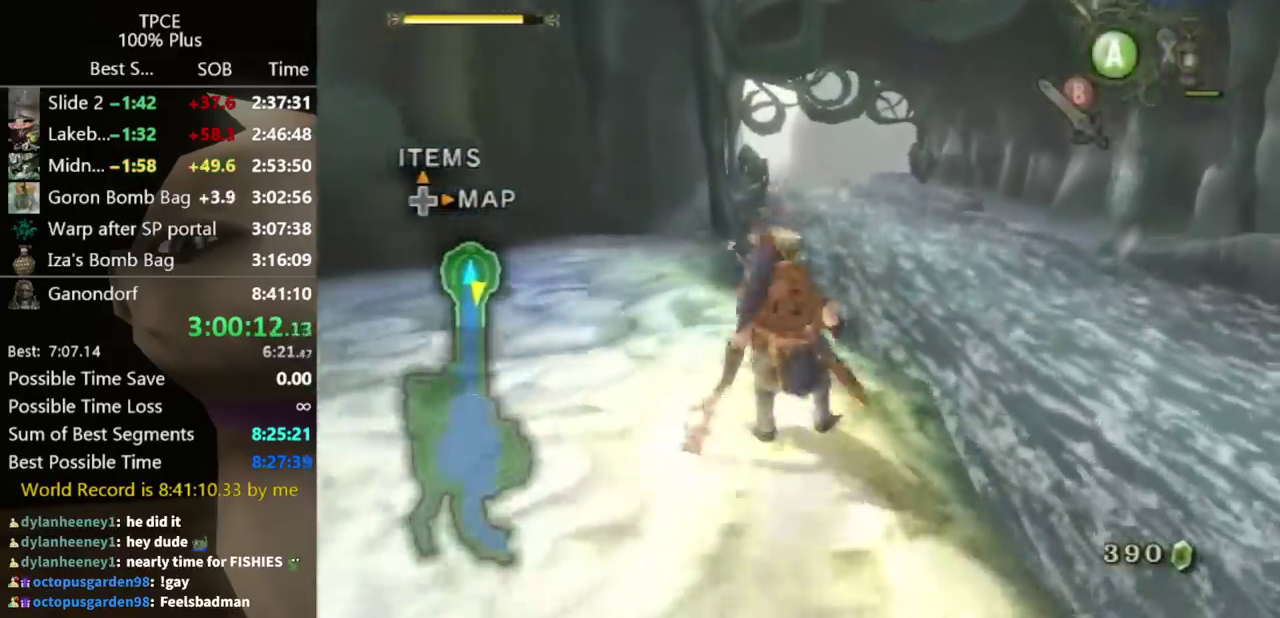
{"buttons": [], "left_stick": "center", "right_stick": "center", "events": [[100, "X", "down"], [133, "left_stick", "center"], [167, "X", "up"], [300, "DPAD_UP", "down"], [400, "DPAD_UP", "up"]]}
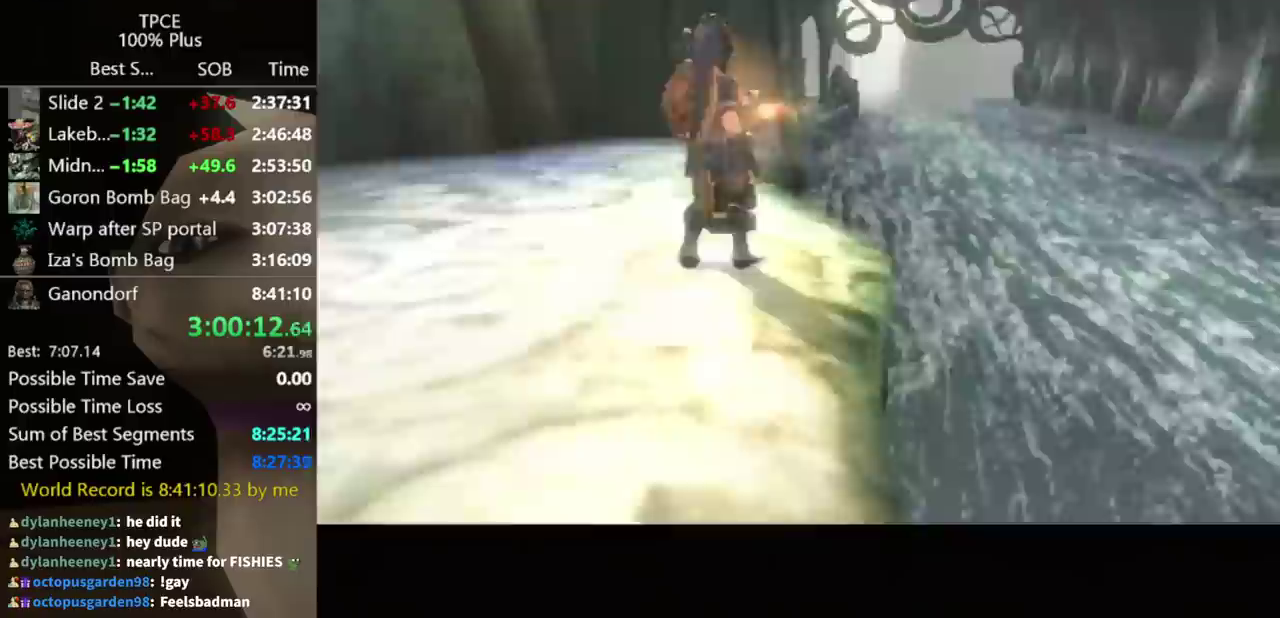
{"buttons": [], "left_stick": "center", "right_stick": "center", "events": []}
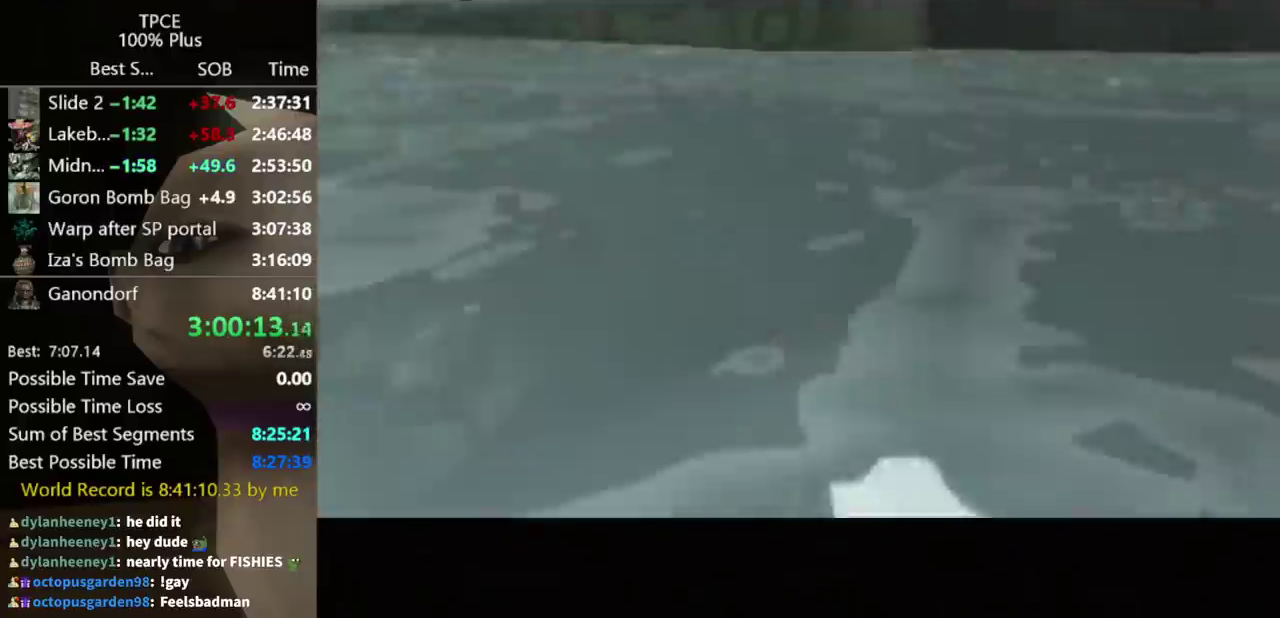
{"buttons": [], "left_stick": "center", "right_stick": "center", "events": []}
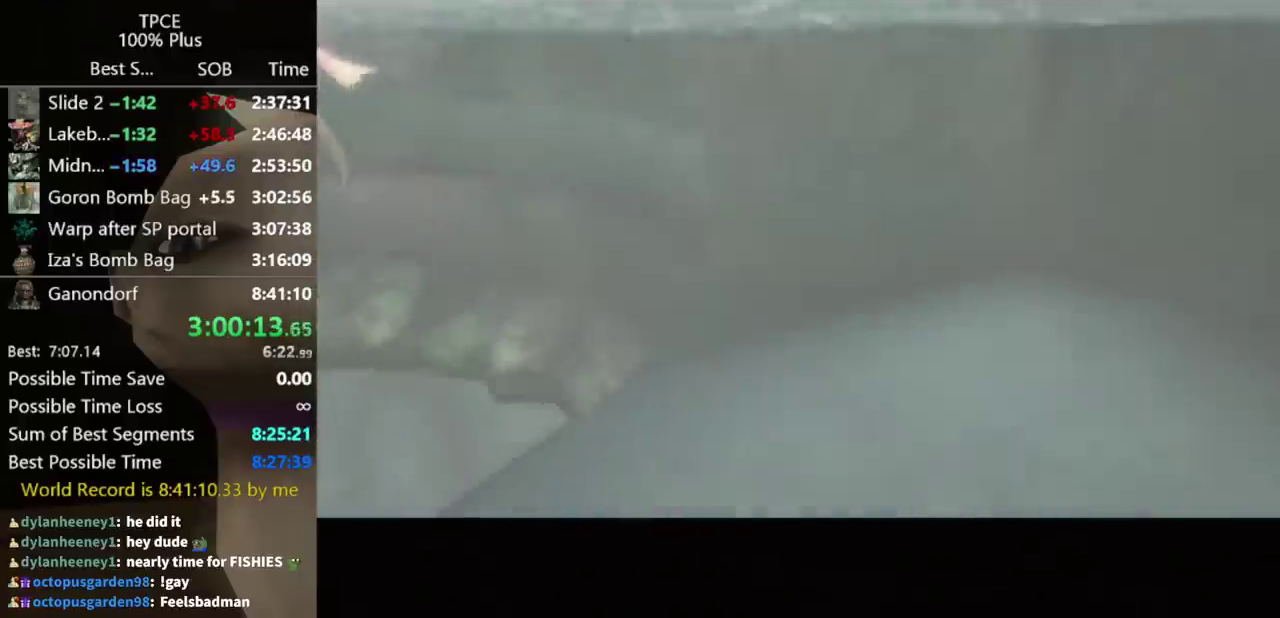
{"buttons": [], "left_stick": "center", "right_stick": "center", "events": []}
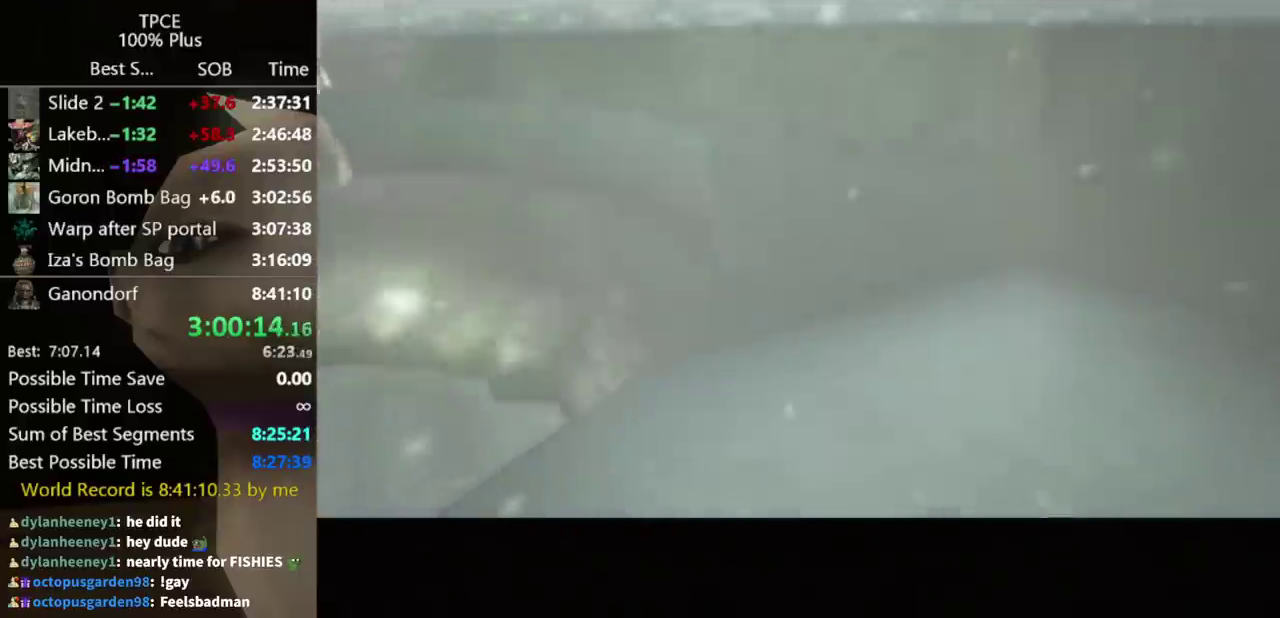
{"buttons": [], "left_stick": "center", "right_stick": "center", "events": []}
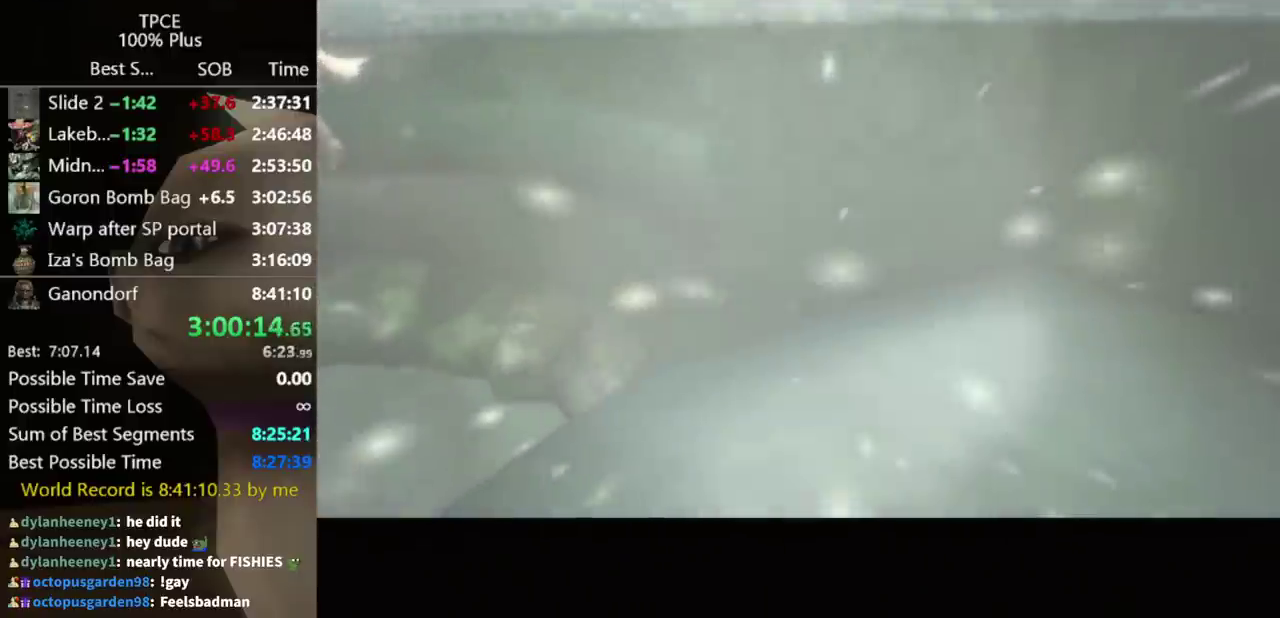
{"buttons": [], "left_stick": "center", "right_stick": "center", "events": []}